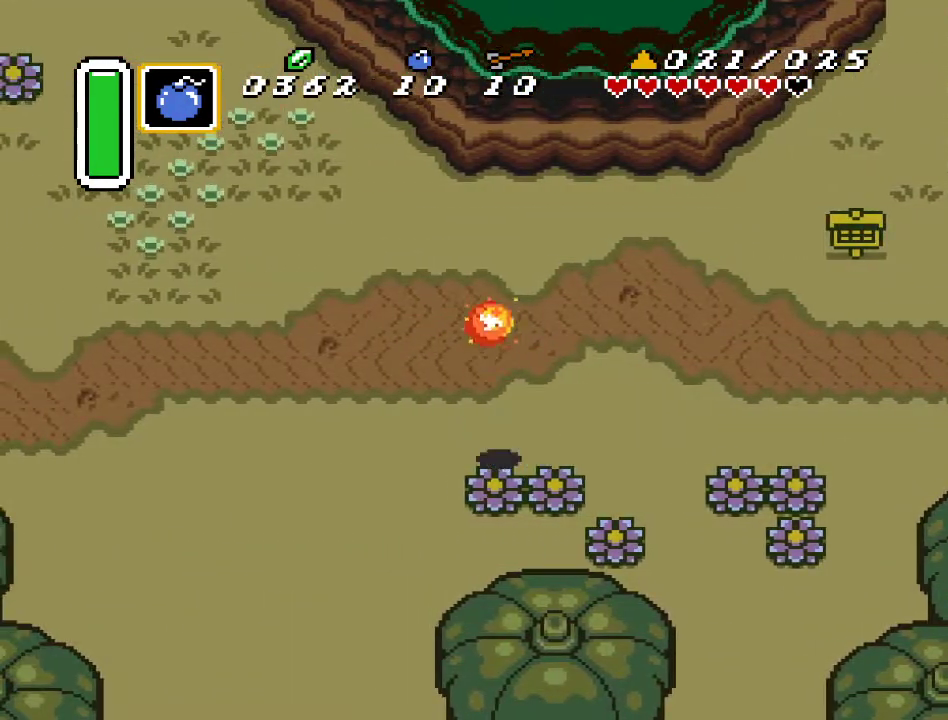
Gameplay with a controller (Nintendo layout); each line is a JSON object with the inputs held at the frame after it. "events" lists button and stick changes between this image and that frame as [ms after this image, input, new state], when the widget could be followed in between. Not read: L3 R3.
{"buttons": ["A"], "events": []}
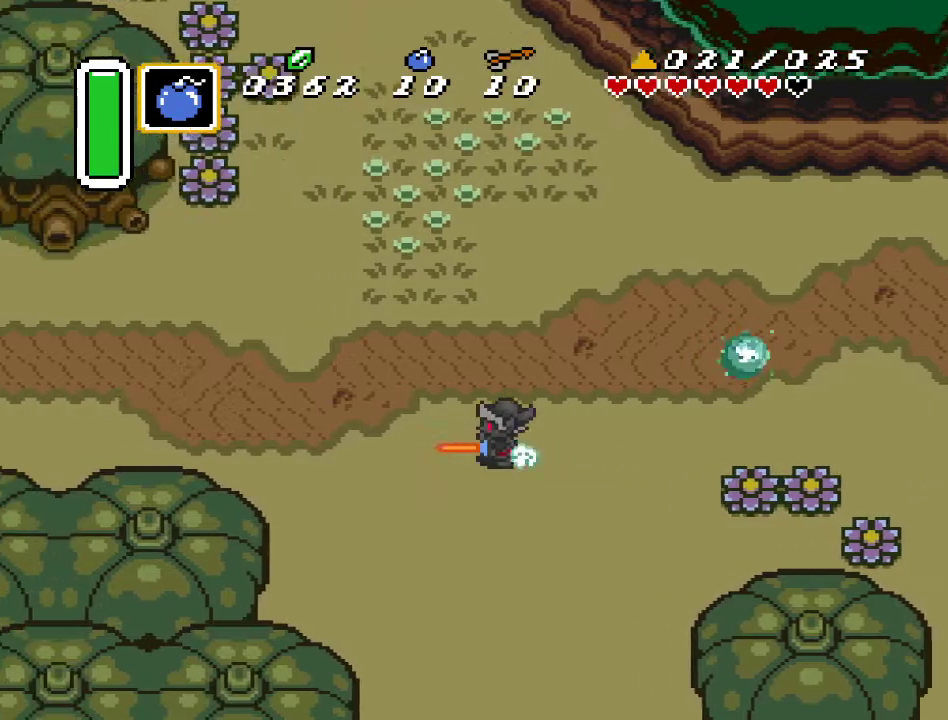
{"buttons": ["A"], "events": []}
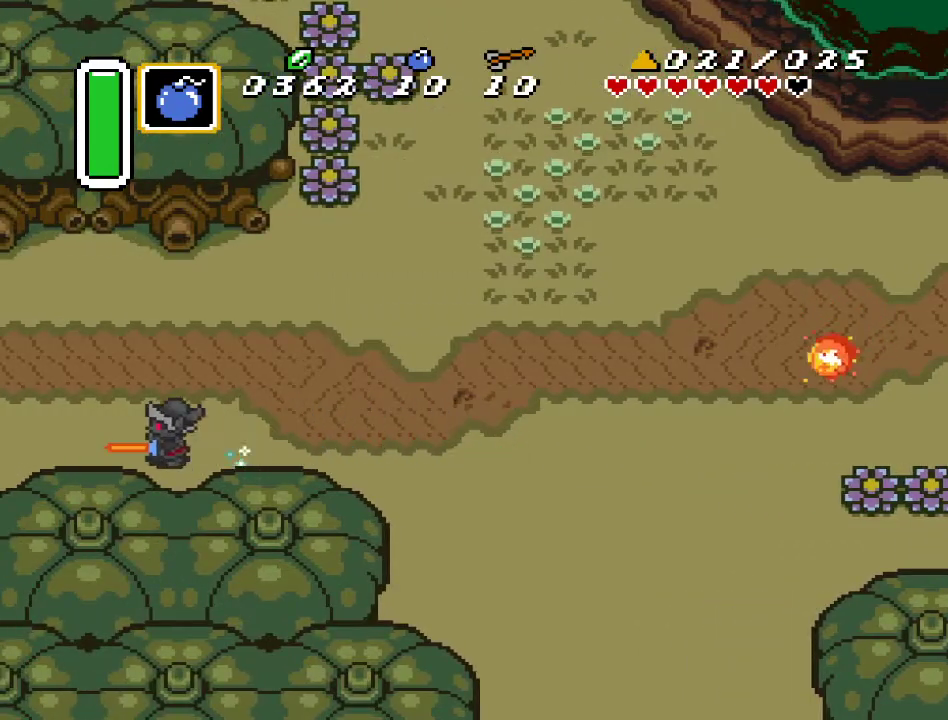
{"buttons": ["A"], "events": []}
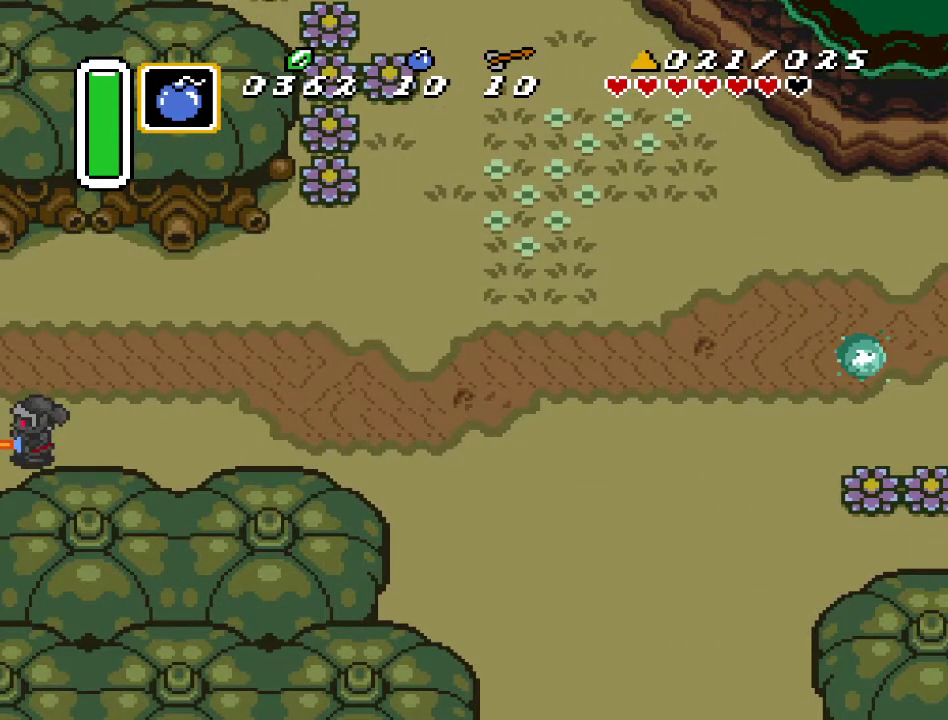
{"buttons": ["A"], "events": []}
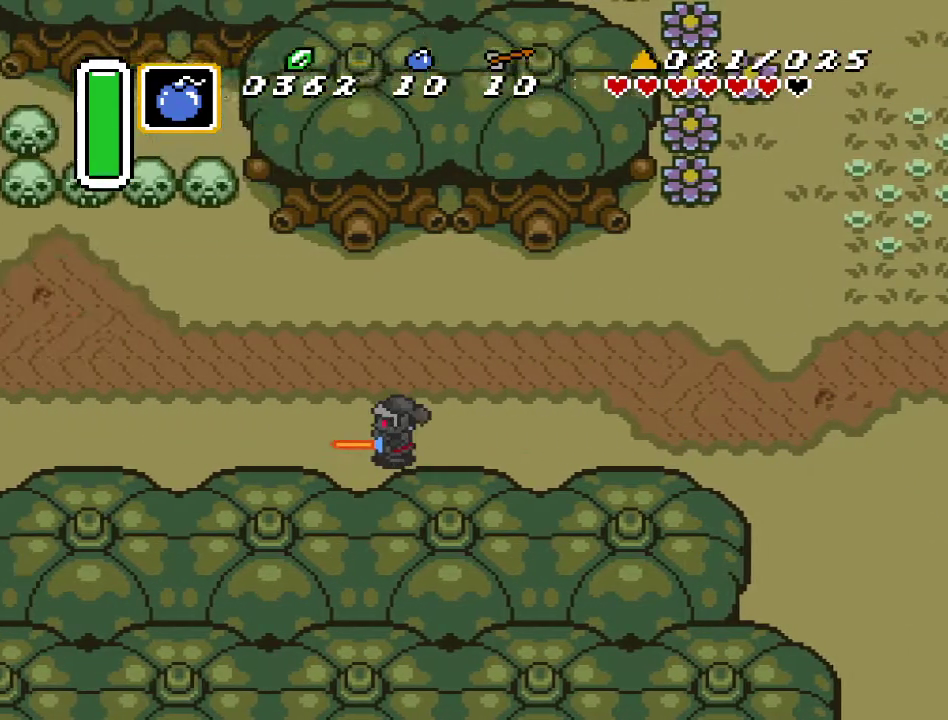
{"buttons": ["DPAD_LEFT"], "events": [[200, "A", "up"], [417, "DPAD_LEFT", "down"]]}
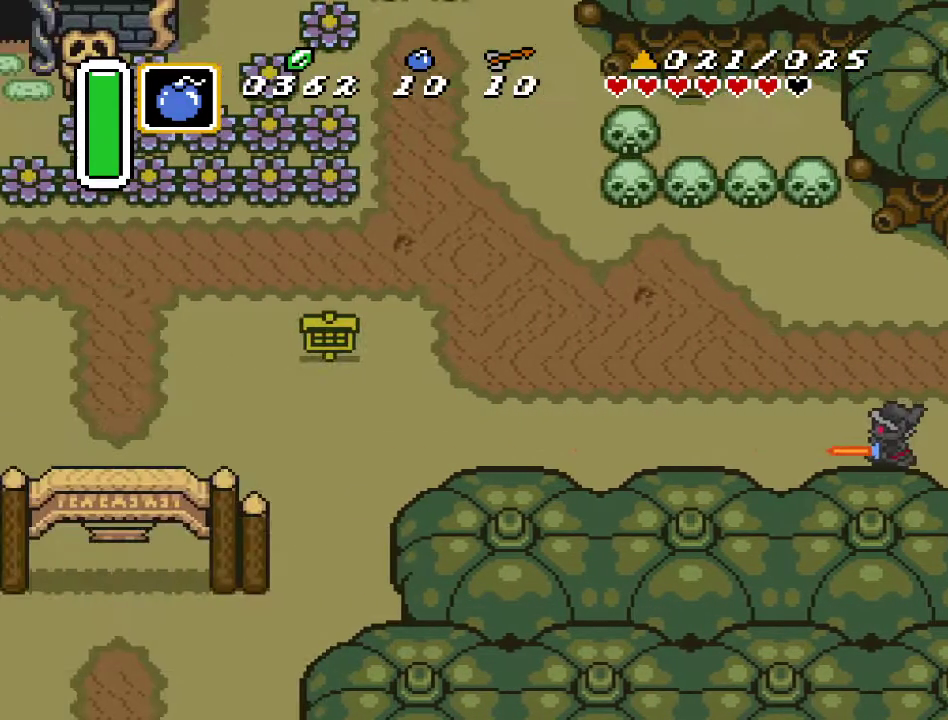
{"buttons": ["A", "DPAD_LEFT"], "events": [[250, "A", "down"]]}
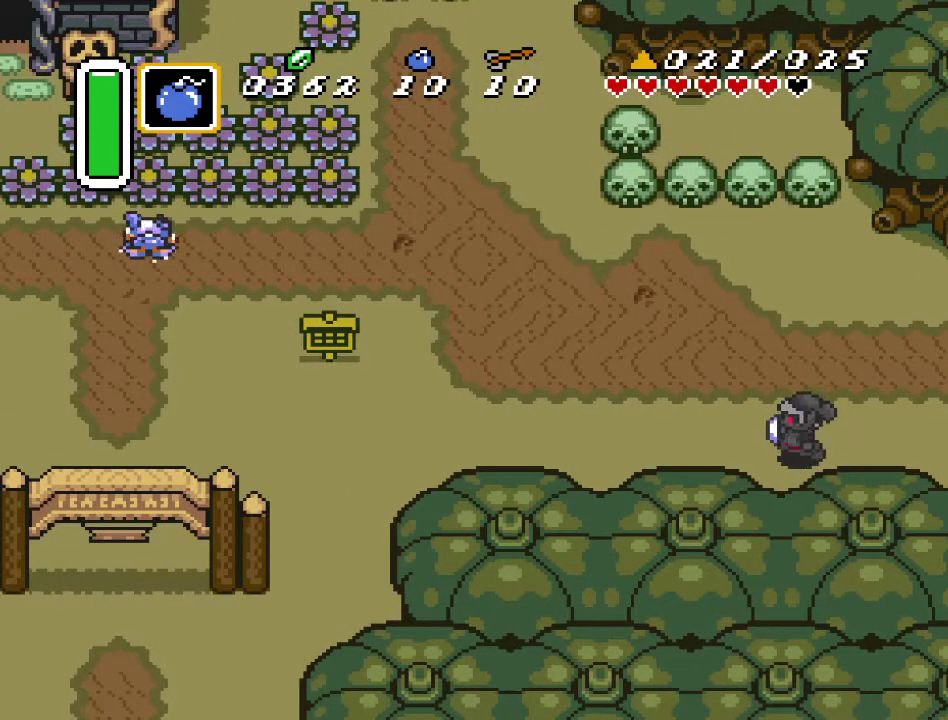
{"buttons": ["A"], "events": [[183, "DPAD_LEFT", "up"]]}
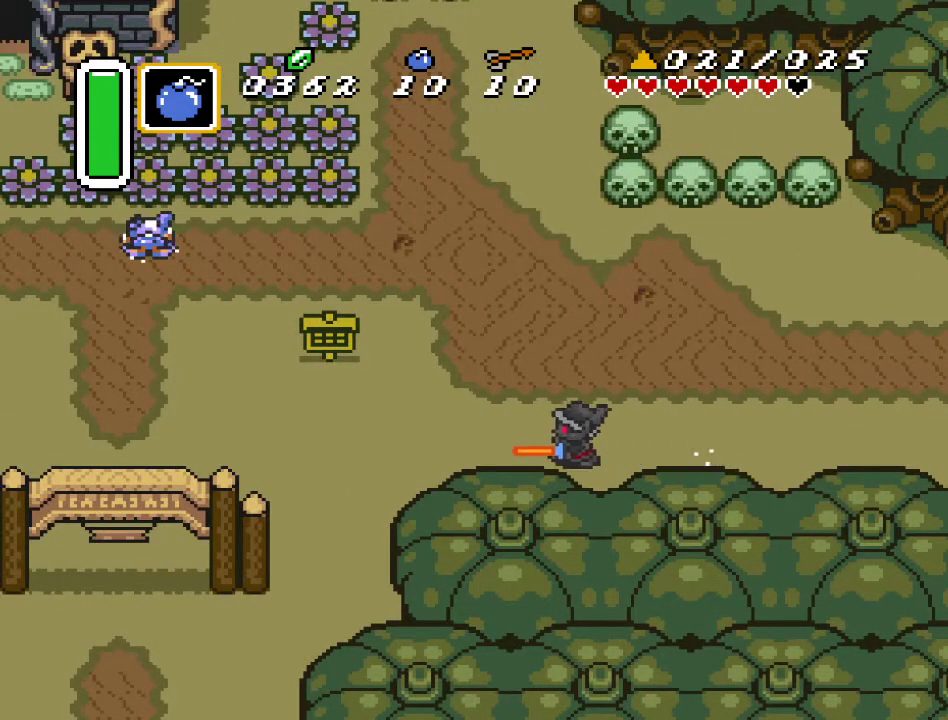
{"buttons": ["DPAD_DOWN"], "events": [[317, "A", "up"], [500, "DPAD_DOWN", "down"]]}
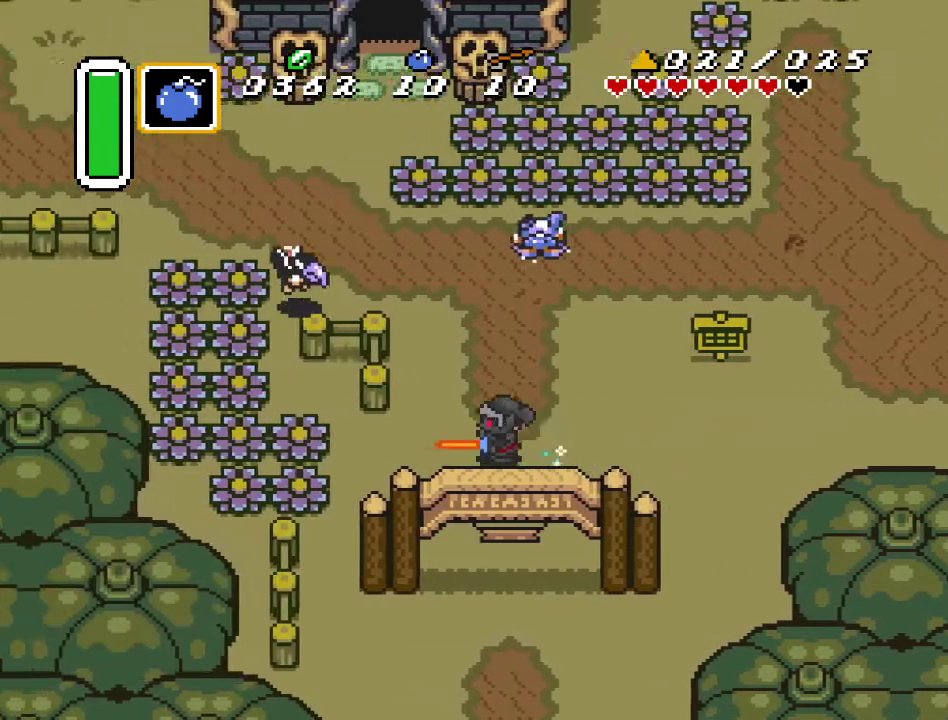
{"buttons": ["DPAD_DOWN"], "events": []}
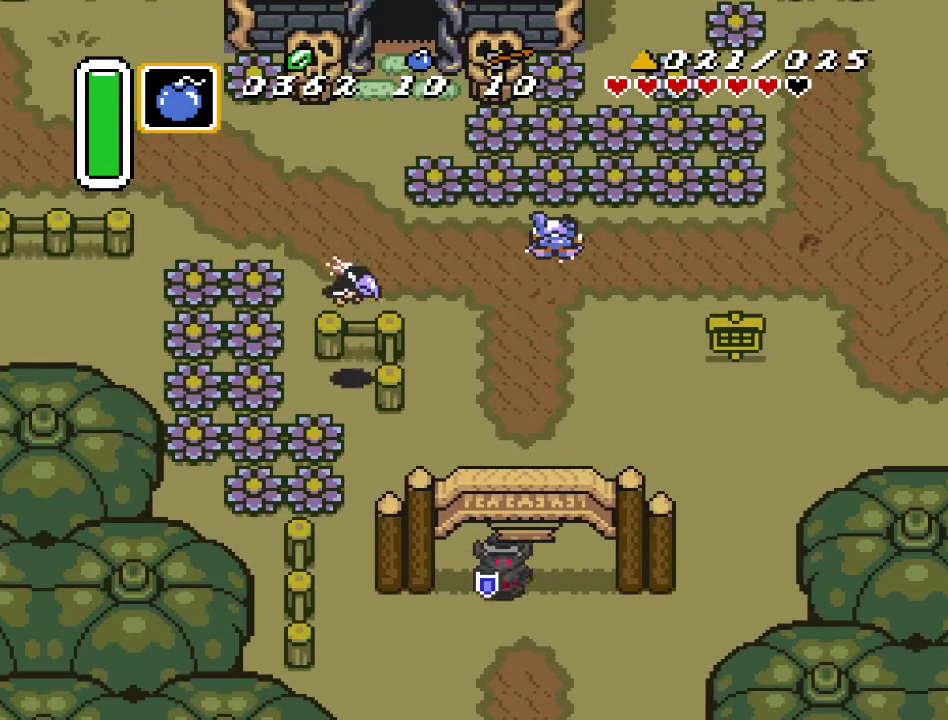
{"buttons": ["DPAD_DOWN"], "events": []}
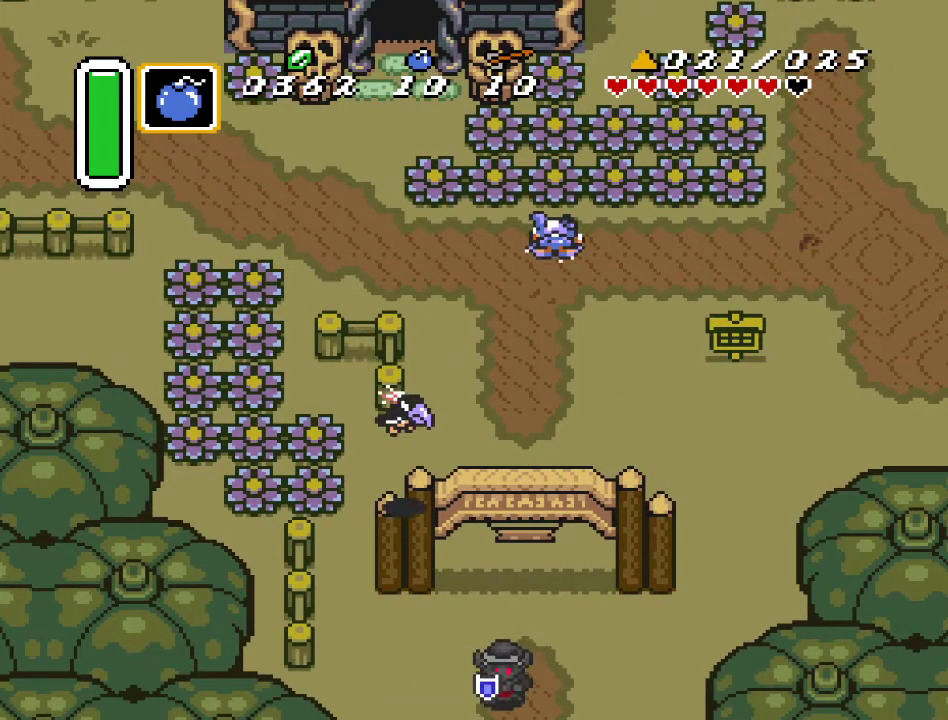
{"buttons": ["DPAD_DOWN"], "events": []}
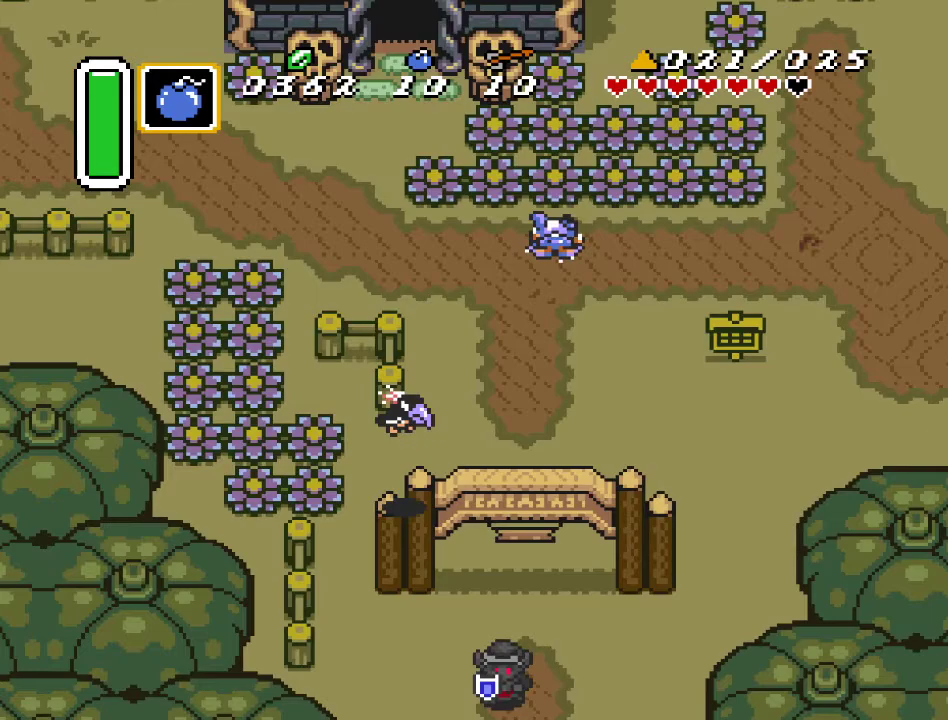
{"buttons": ["DPAD_DOWN"], "events": []}
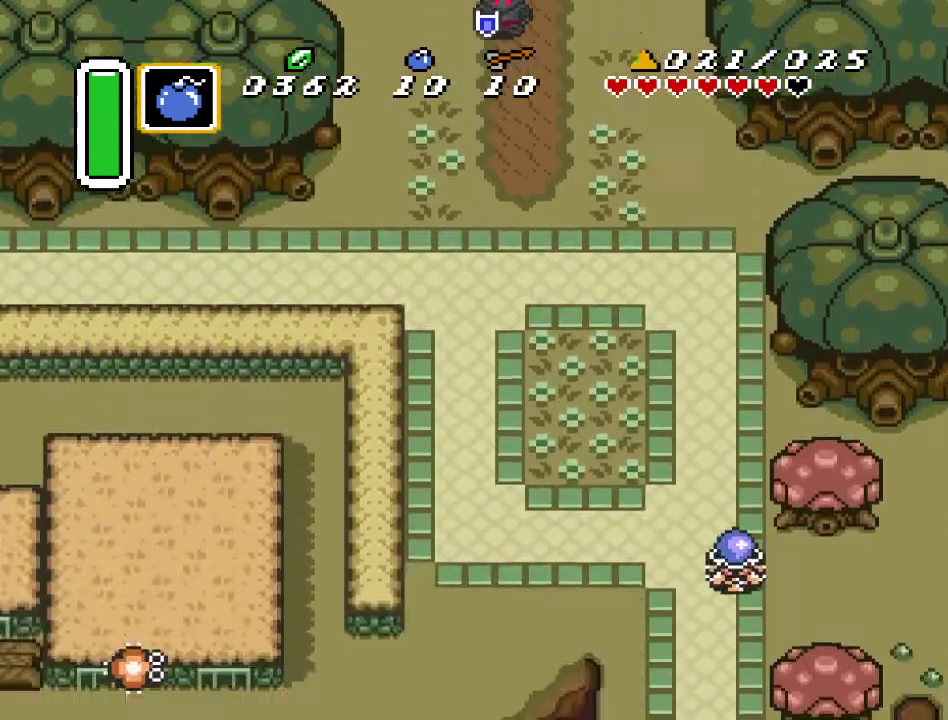
{"buttons": ["DPAD_DOWN"], "events": [[383, "DPAD_LEFT", "down"], [467, "DPAD_LEFT", "up"]]}
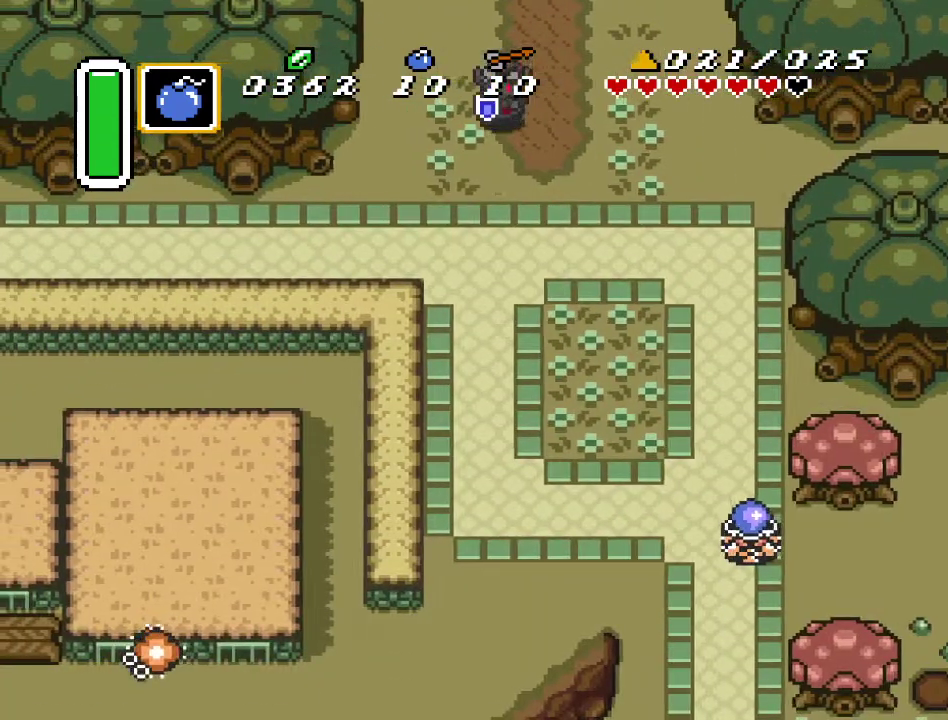
{"buttons": ["A"], "events": [[67, "A", "down"], [283, "DPAD_DOWN", "up"]]}
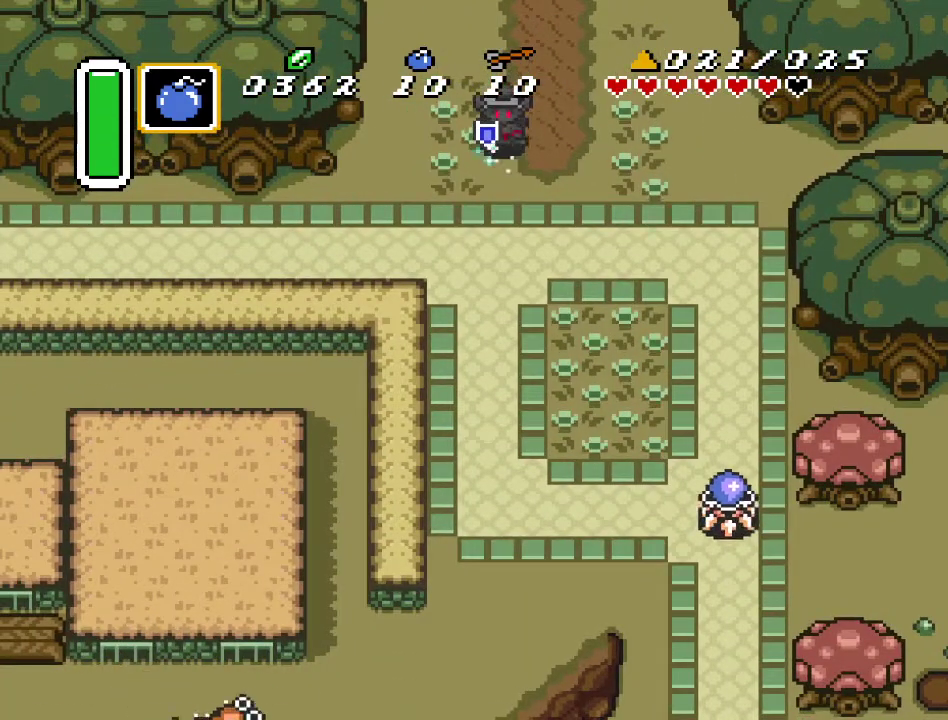
{"buttons": ["DPAD_DOWN", "DPAD_RIGHT"], "events": [[117, "A", "up"], [150, "DPAD_LEFT", "down"], [150, "DPAD_UP", "down"], [317, "DPAD_UP", "up"], [367, "DPAD_DOWN", "down"], [400, "DPAD_LEFT", "up"], [467, "DPAD_RIGHT", "down"]]}
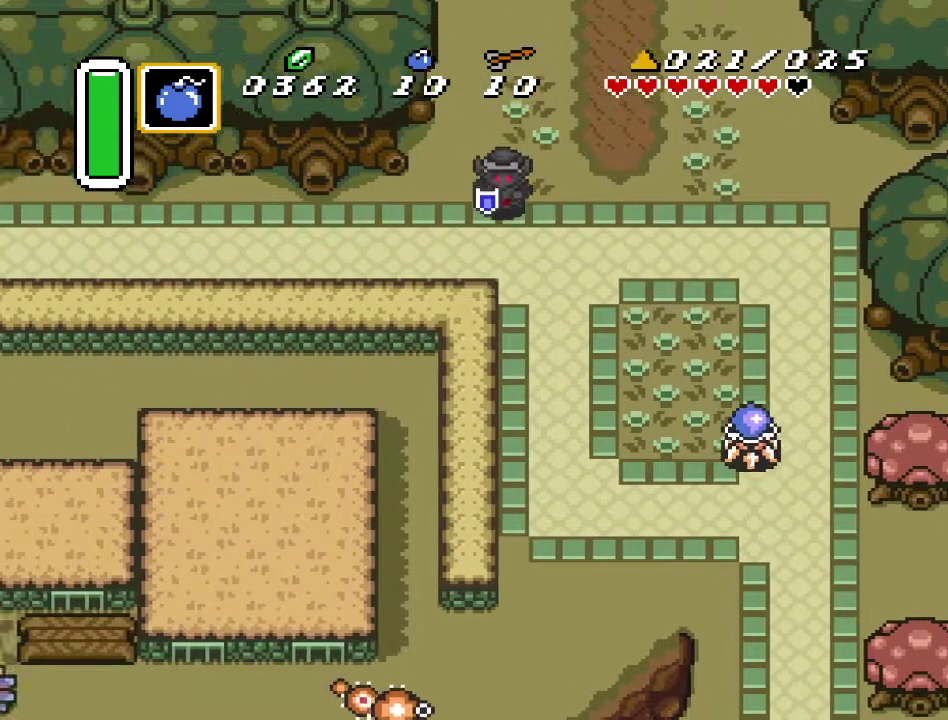
{"buttons": ["DPAD_DOWN"], "events": [[67, "DPAD_DOWN", "up"], [417, "DPAD_DOWN", "down"], [467, "DPAD_RIGHT", "up"]]}
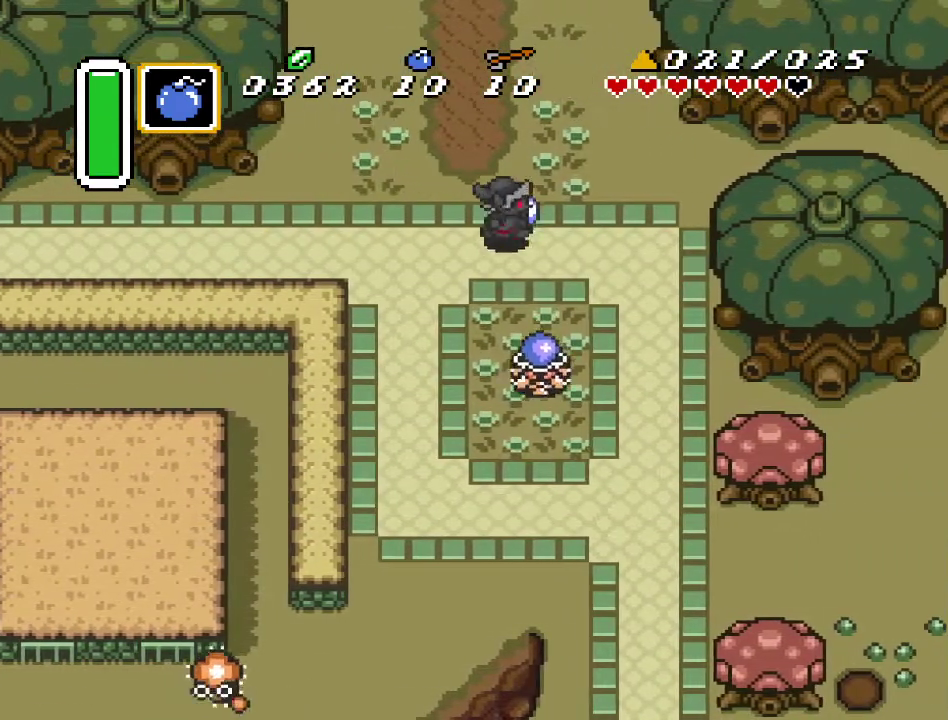
{"buttons": ["DPAD_DOWN", "DPAD_RIGHT"], "events": [[100, "B", "down"], [317, "B", "up"], [317, "DPAD_RIGHT", "down"]]}
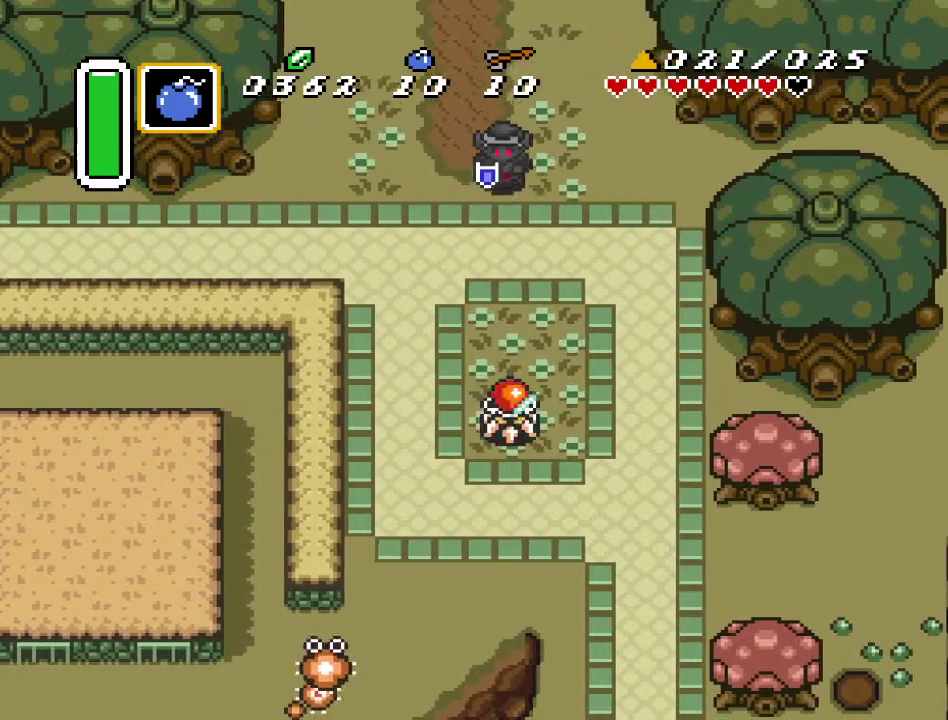
{"buttons": ["A", "DPAD_DOWN"], "events": [[283, "A", "down"], [283, "DPAD_RIGHT", "up"]]}
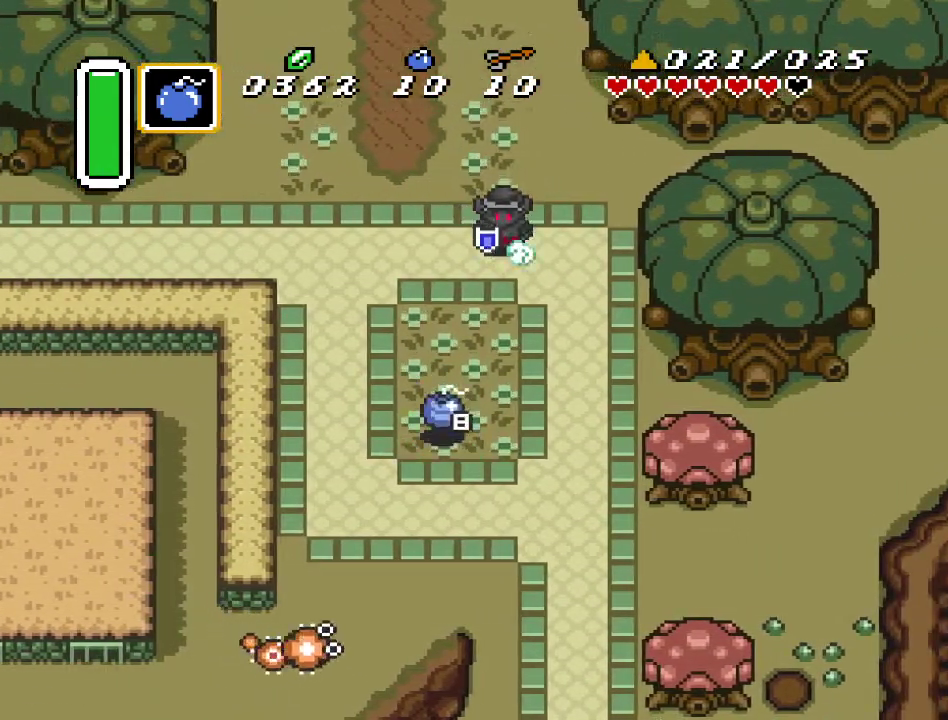
{"buttons": ["A"], "events": [[317, "DPAD_DOWN", "up"]]}
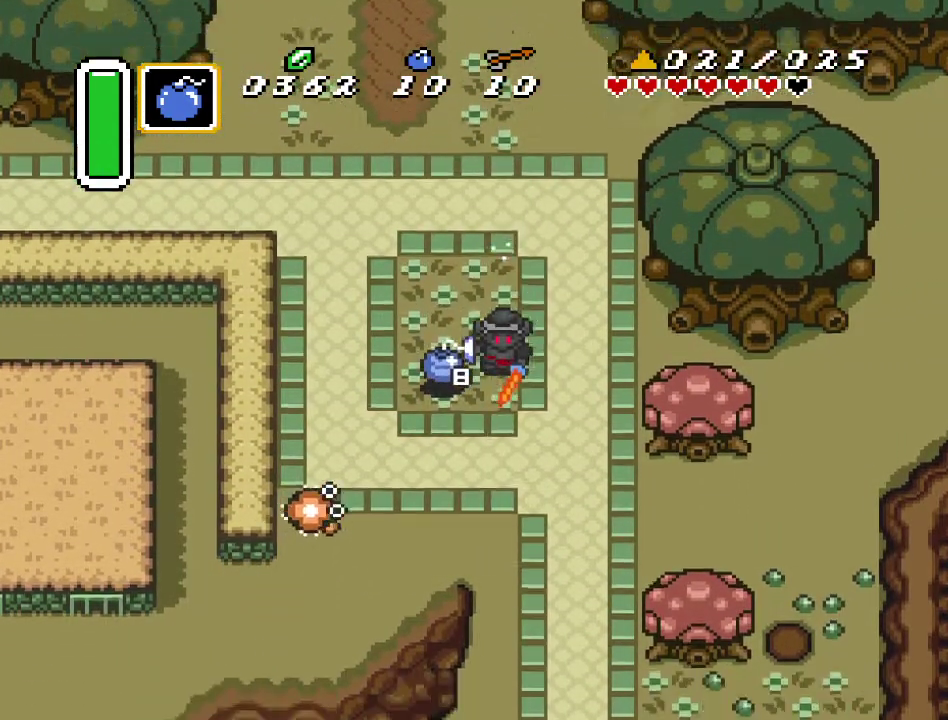
{"buttons": [], "events": [[200, "A", "up"]]}
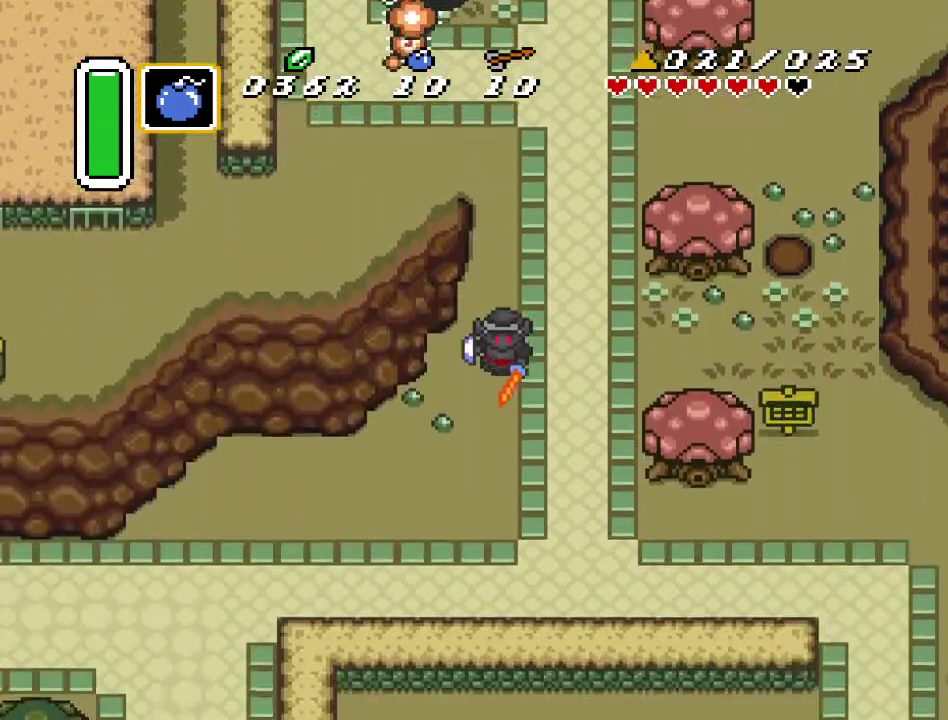
{"buttons": [], "events": [[250, "DPAD_LEFT", "down"], [500, "DPAD_LEFT", "up"]]}
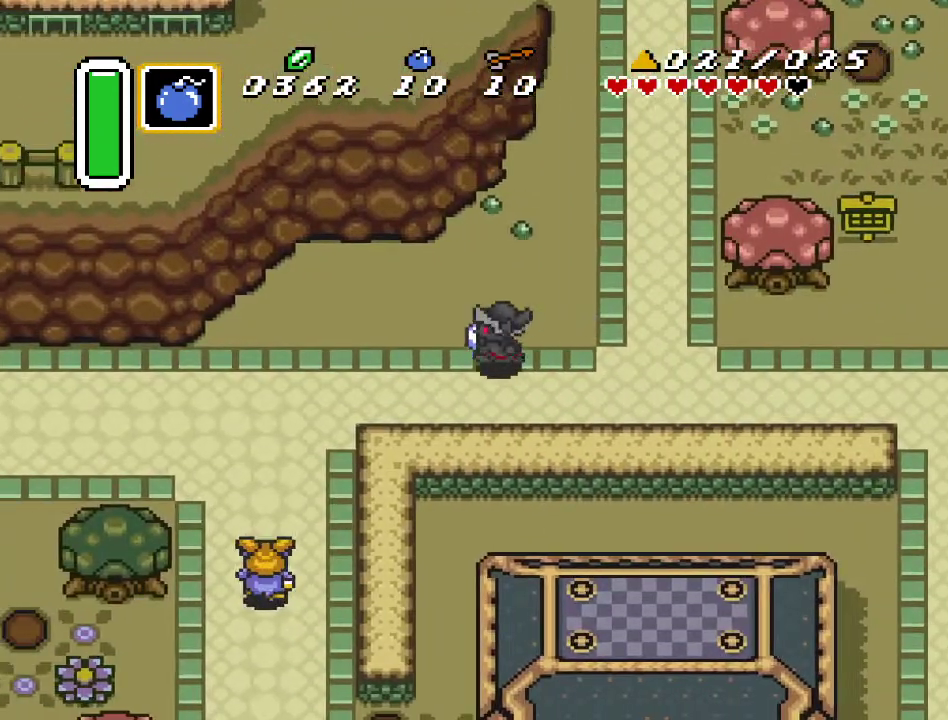
{"buttons": ["A"], "events": [[67, "DPAD_RIGHT", "down"], [133, "A", "down"], [383, "DPAD_RIGHT", "up"]]}
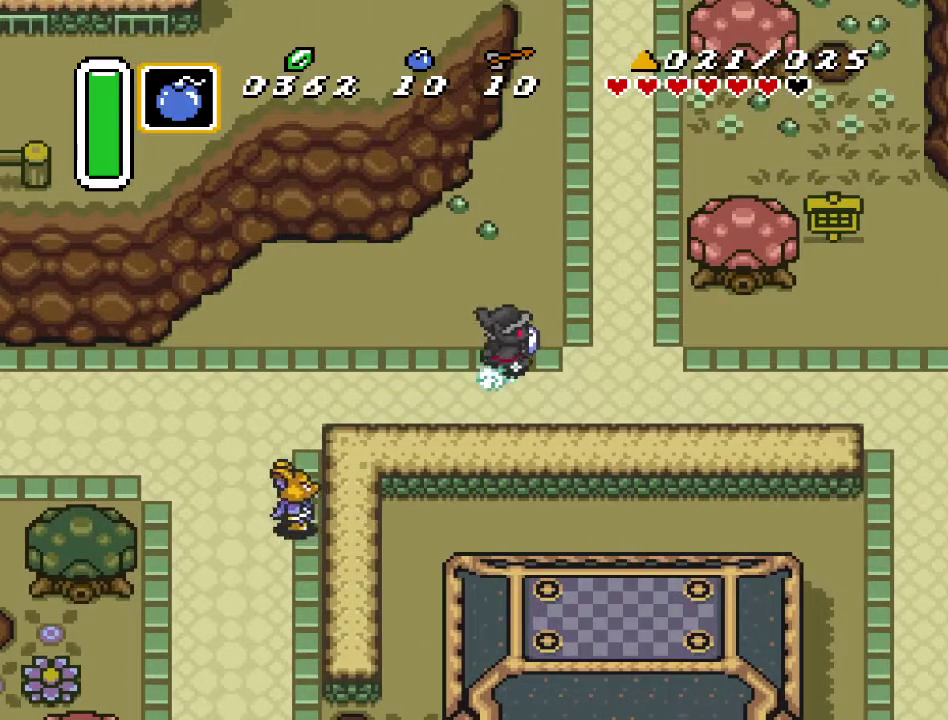
{"buttons": [], "events": [[317, "A", "up"]]}
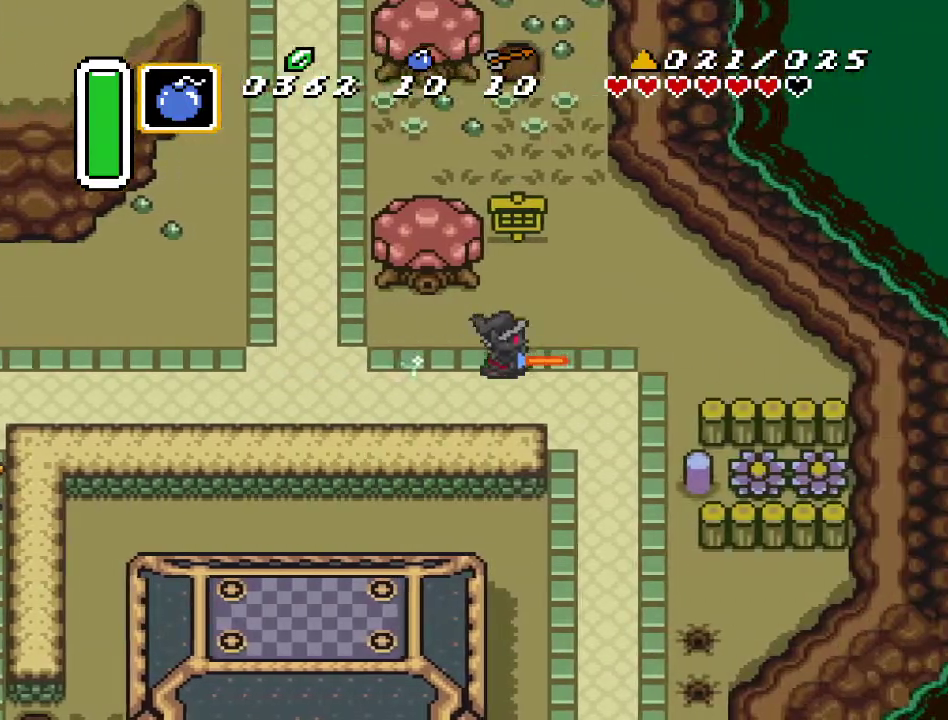
{"buttons": ["A"], "events": [[100, "DPAD_DOWN", "down"], [150, "A", "down"], [350, "DPAD_DOWN", "up"]]}
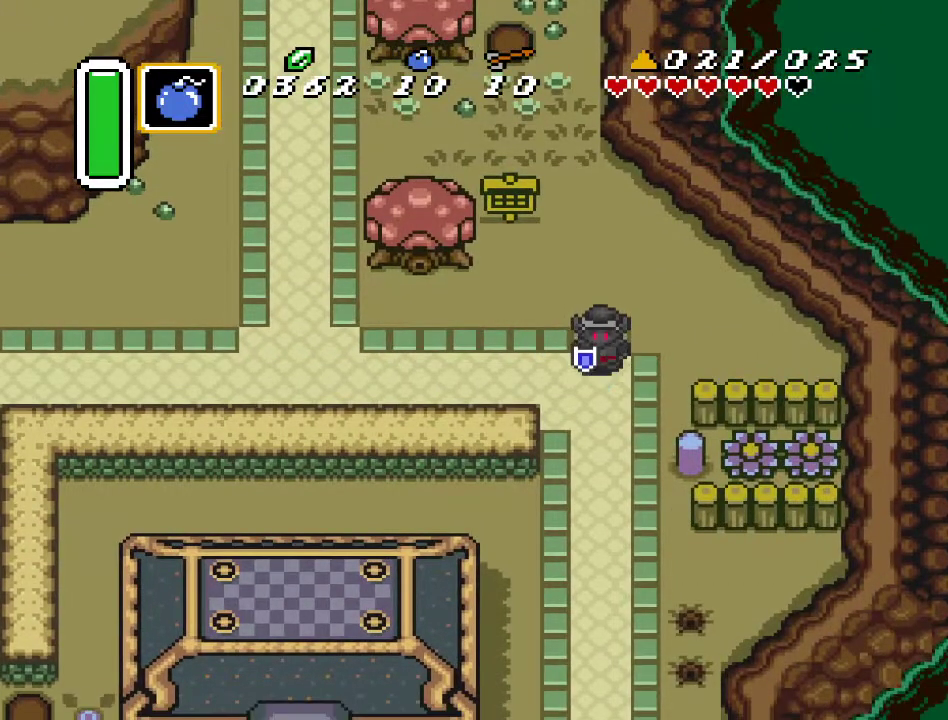
{"buttons": [], "events": [[467, "A", "up"]]}
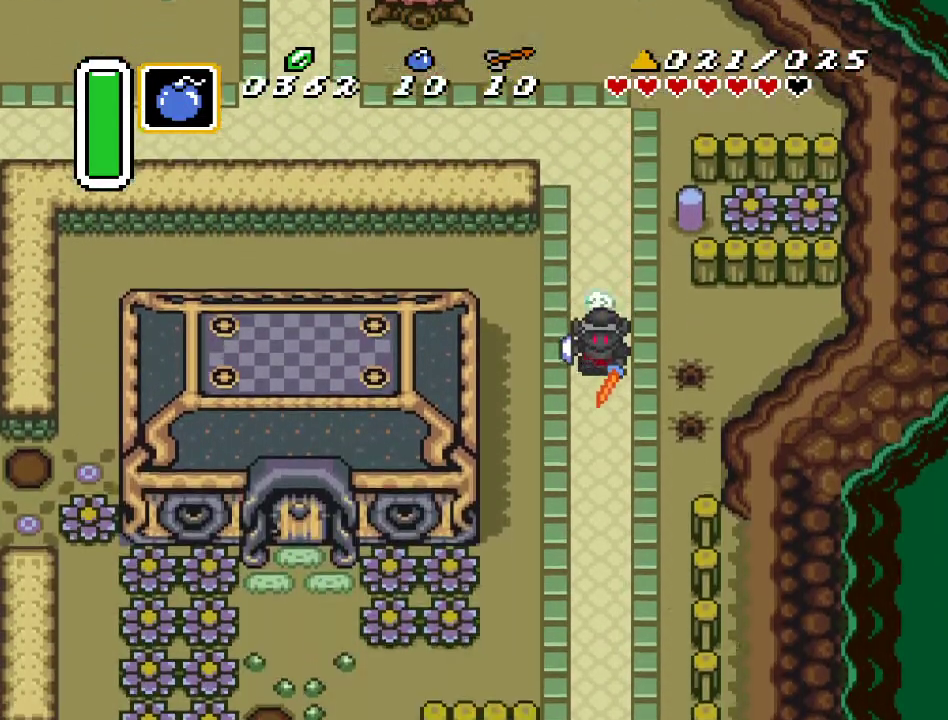
{"buttons": ["DPAD_LEFT"], "events": [[350, "DPAD_LEFT", "down"]]}
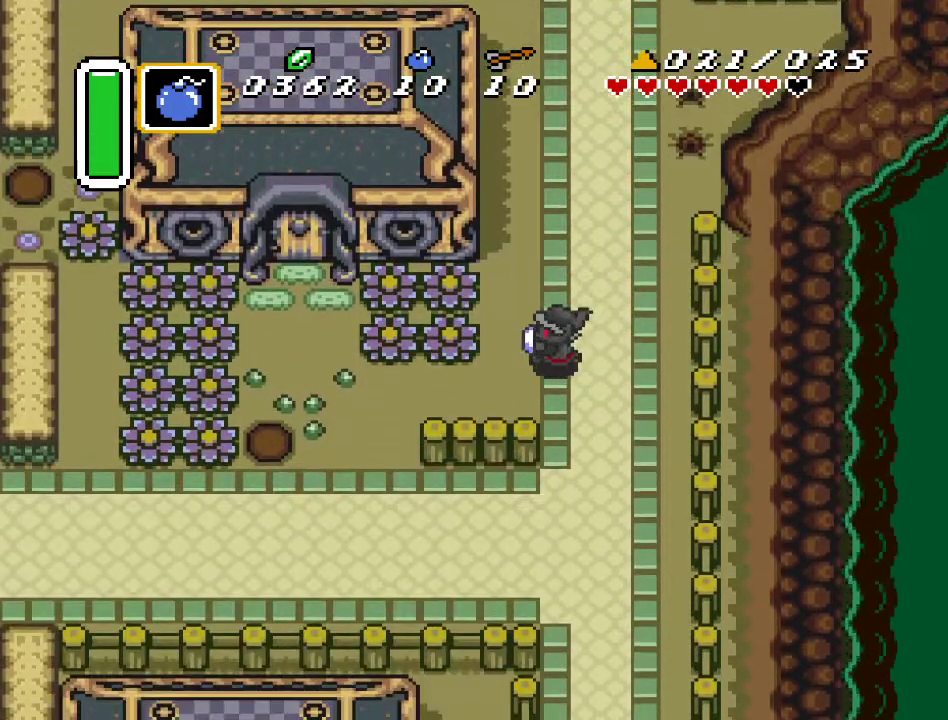
{"buttons": ["DPAD_LEFT"], "events": [[67, "DPAD_DOWN", "down"], [317, "DPAD_DOWN", "up"]]}
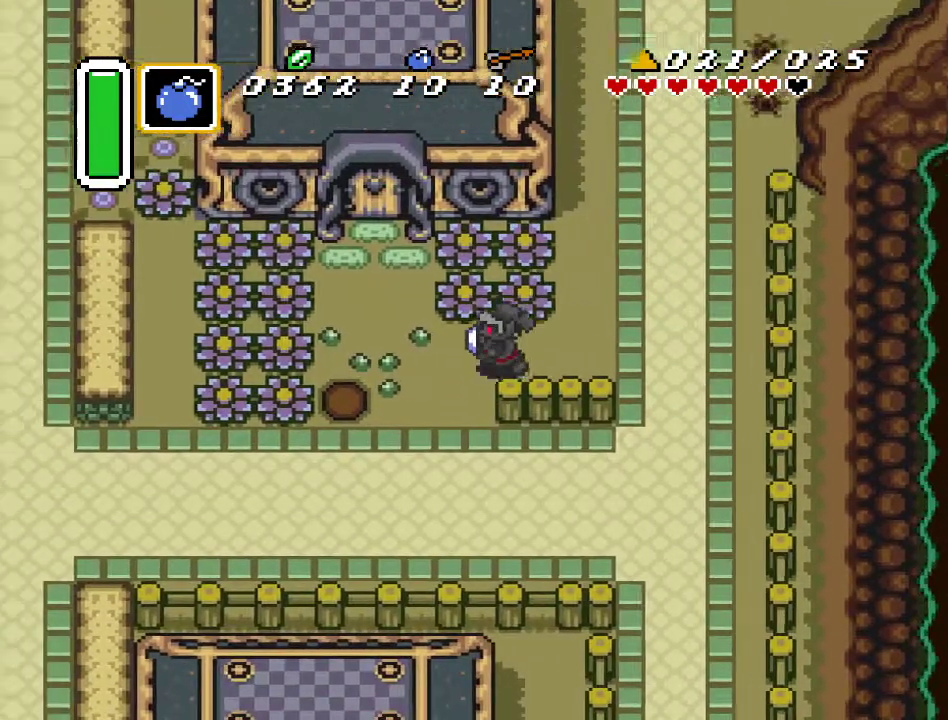
{"buttons": ["DPAD_UP"], "events": [[283, "DPAD_UP", "down"], [400, "DPAD_LEFT", "up"]]}
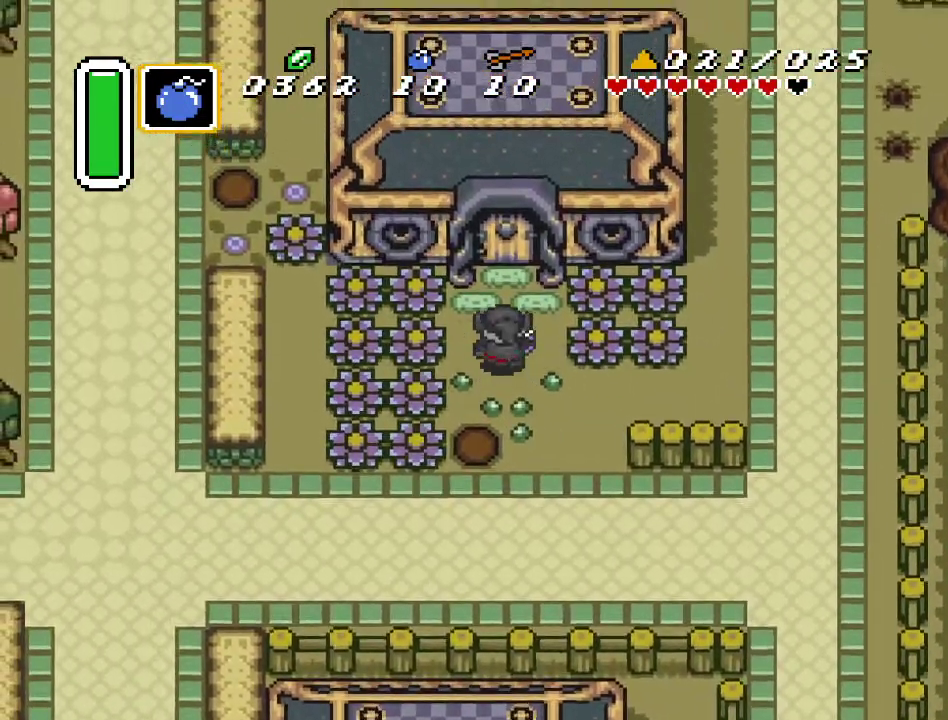
{"buttons": ["DPAD_UP"], "events": []}
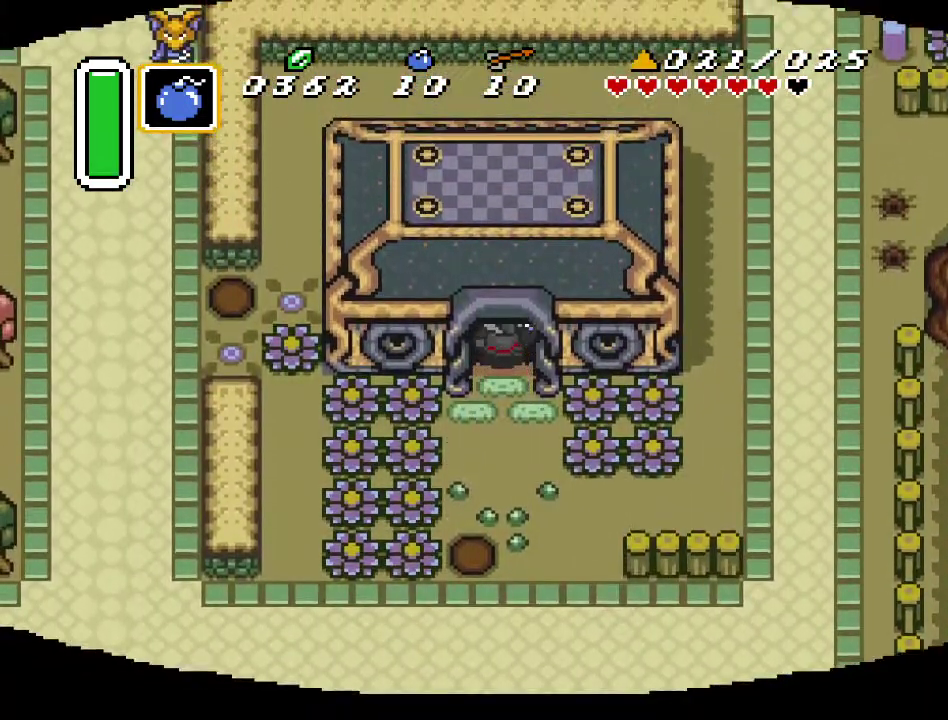
{"buttons": ["DPAD_UP"], "events": []}
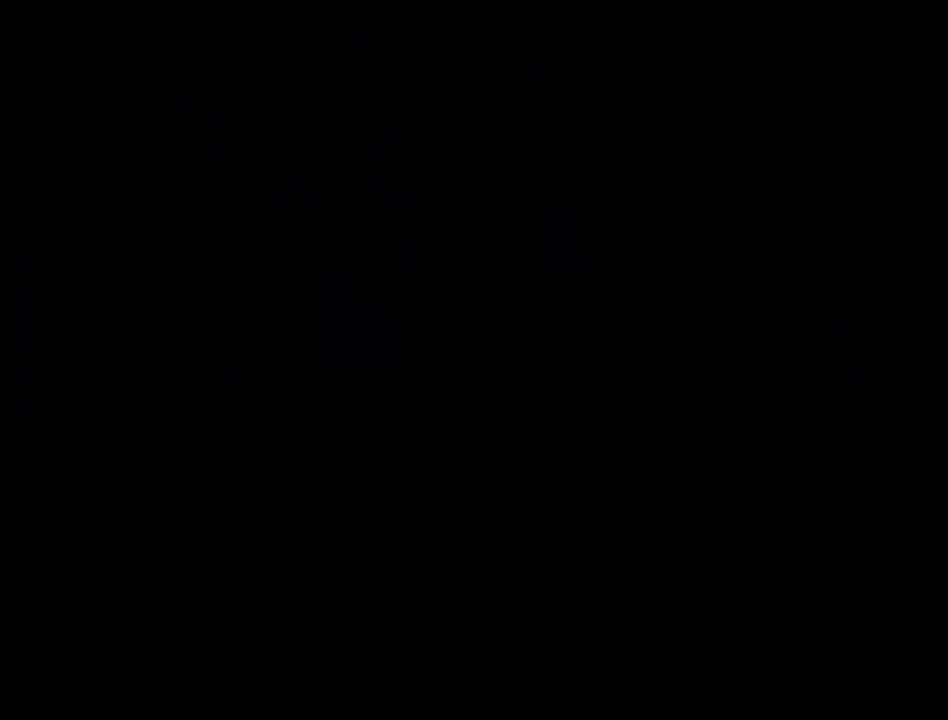
{"buttons": ["DPAD_UP"], "events": []}